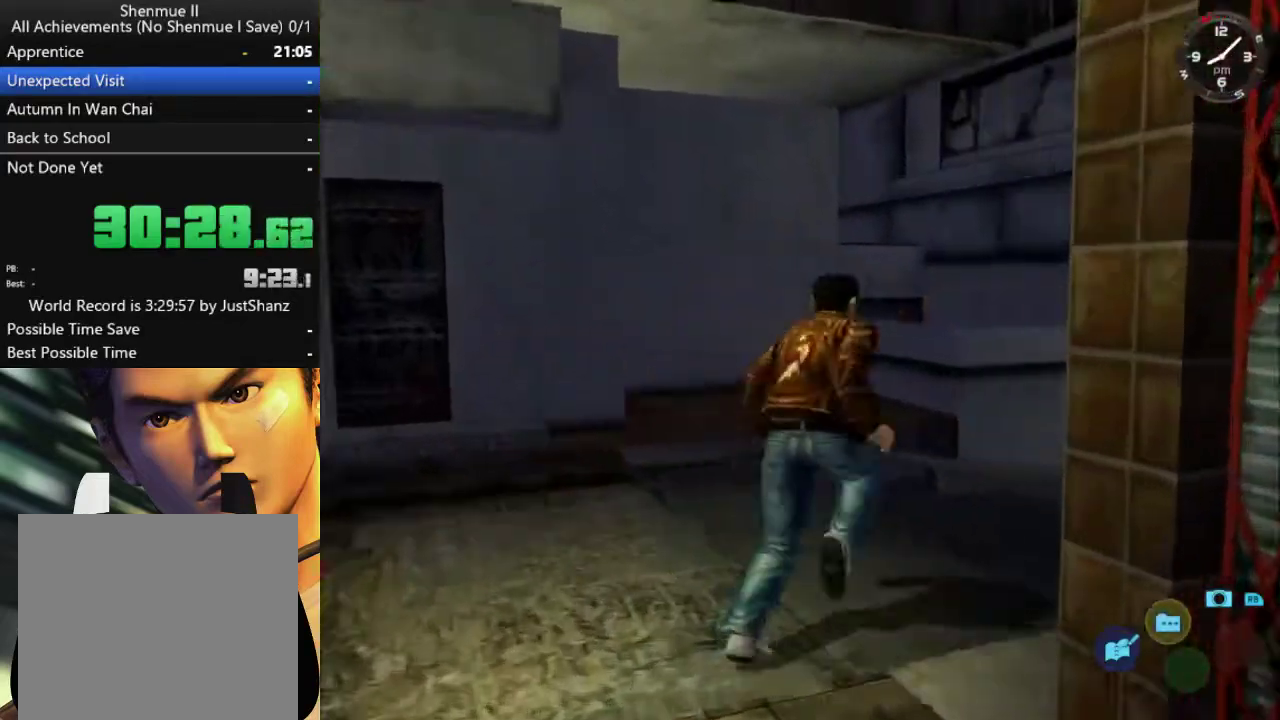
Gameplay with a controller (Xbox layout); each line is a JSON object with the inputs held at the frame after it. "events" lists button and stick changes between this image and that frame as [ms after this image, input, new state], when the widget could be followed in between. Not read: L2 R2.
{"buttons": ["DPAD_LEFT"], "left_stick": "center", "right_stick": "center", "events": [[233, "DPAD_DOWN", "up"], [233, "DPAD_RIGHT", "up"], [500, "DPAD_LEFT", "down"]]}
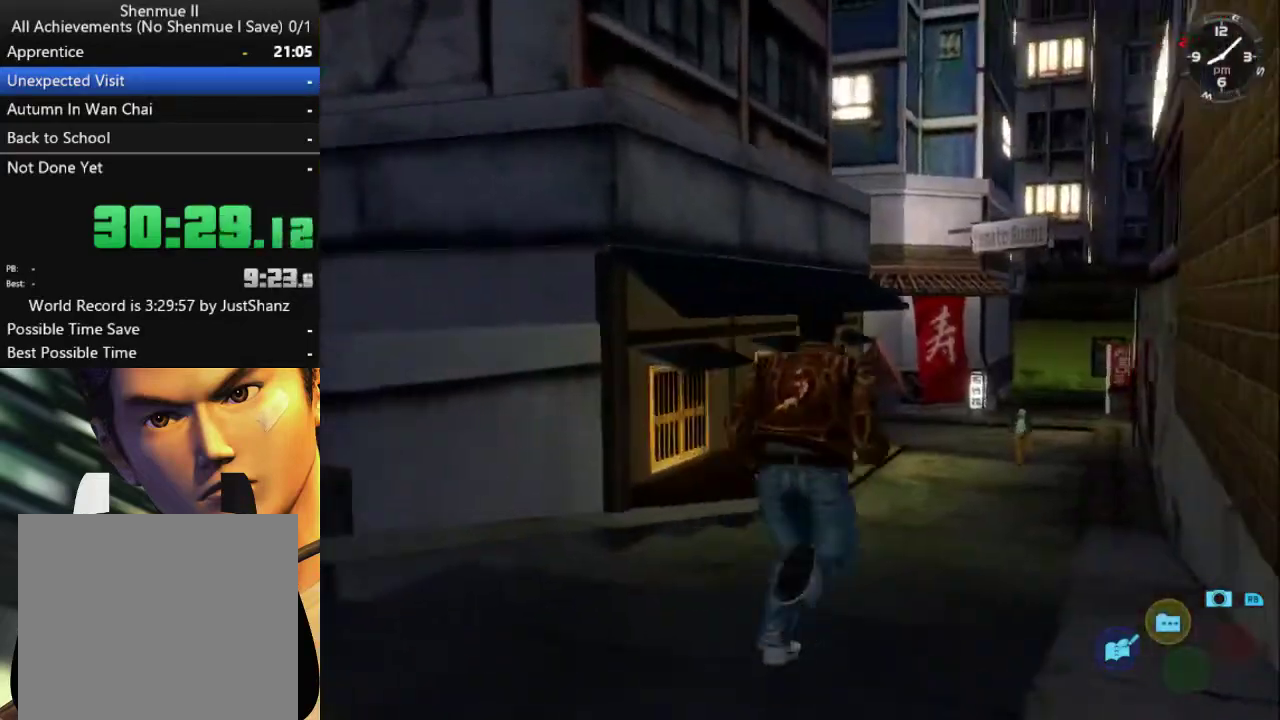
{"buttons": [], "left_stick": "center", "right_stick": "center", "events": [[133, "DPAD_LEFT", "up"], [300, "DPAD_LEFT", "down"], [433, "DPAD_LEFT", "up"]]}
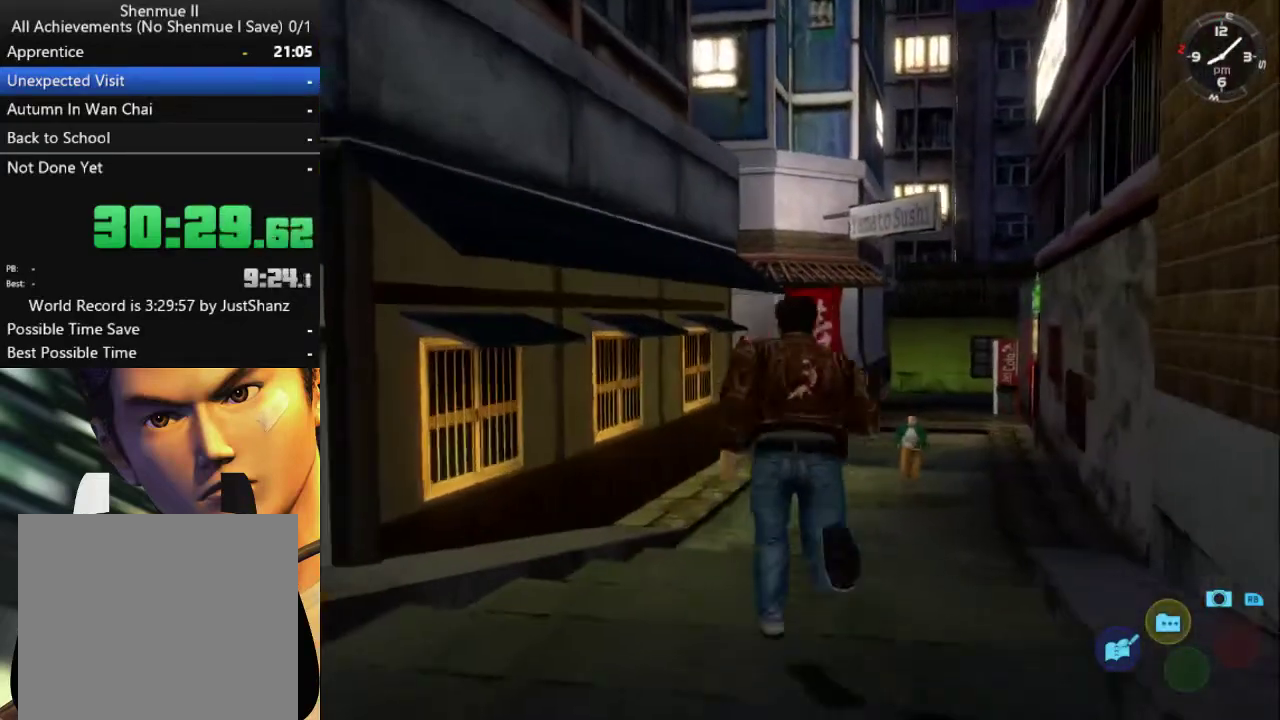
{"buttons": [], "left_stick": "center", "right_stick": "center", "events": [[67, "DPAD_LEFT", "down"], [133, "DPAD_LEFT", "up"], [400, "DPAD_RIGHT", "down"], [500, "DPAD_RIGHT", "up"]]}
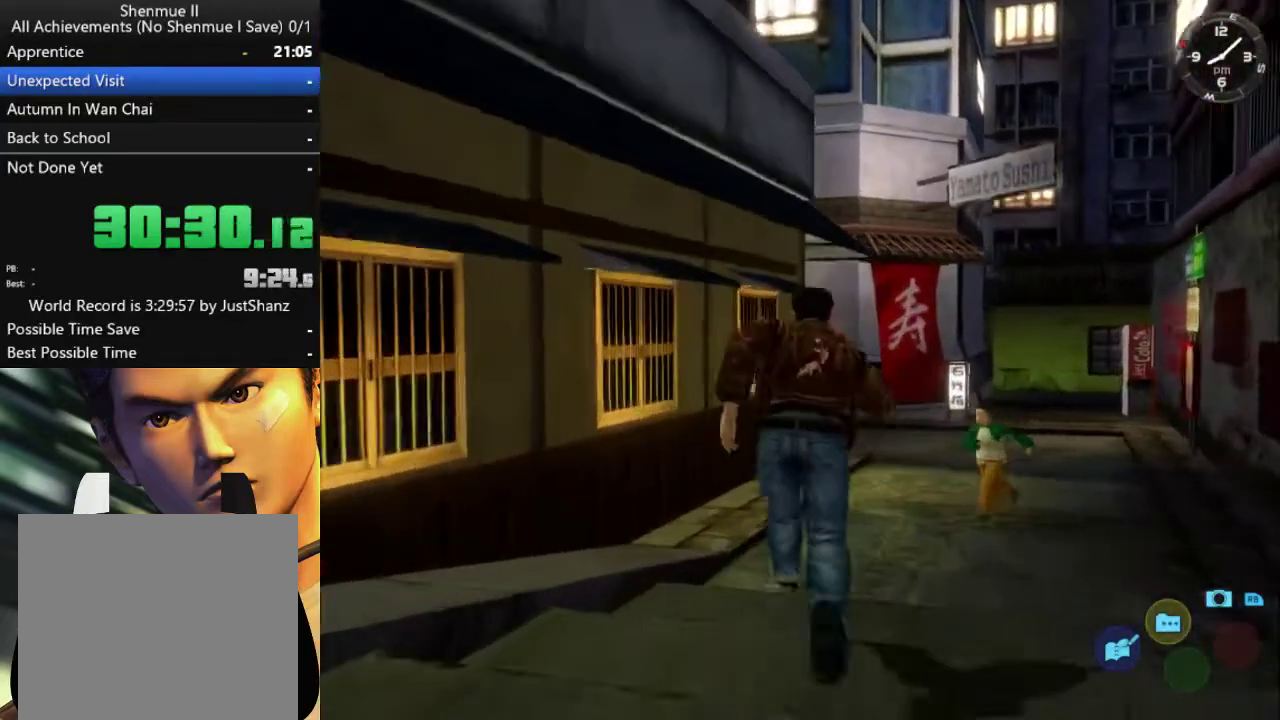
{"buttons": ["DPAD_RIGHT"], "left_stick": "center", "right_stick": "center", "events": [[433, "DPAD_RIGHT", "down"]]}
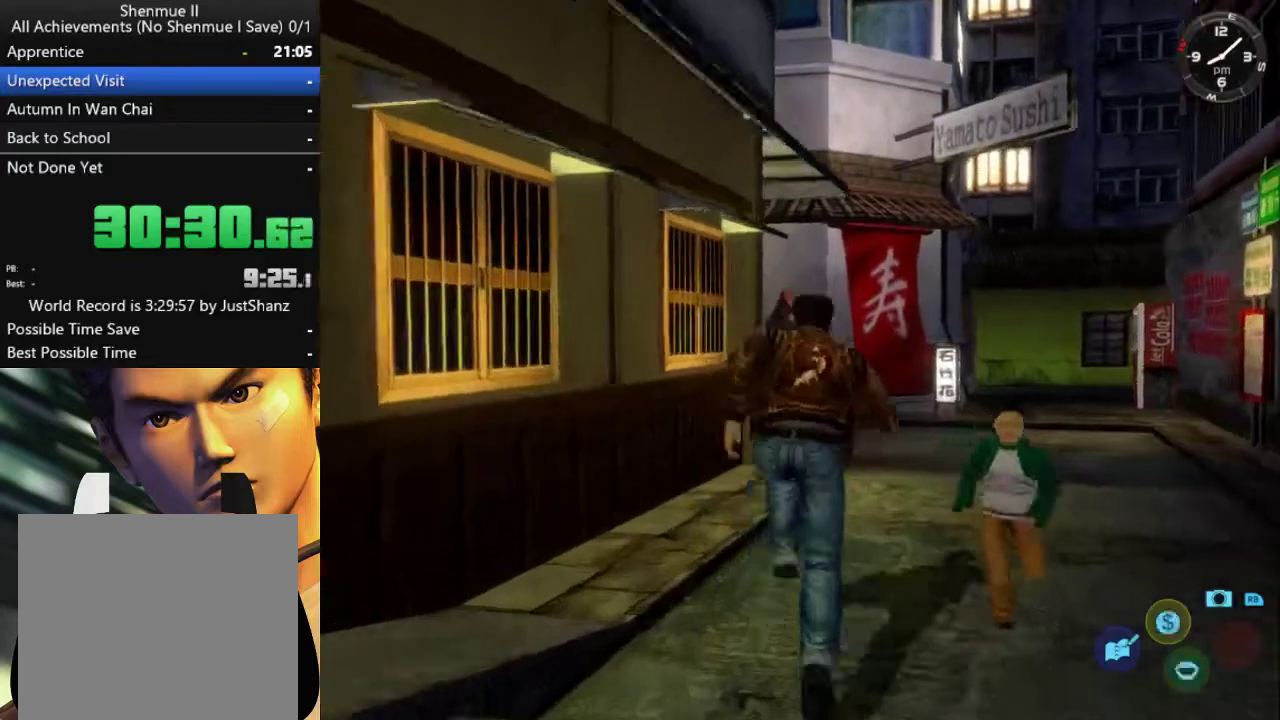
{"buttons": [], "left_stick": "center", "right_stick": "center", "events": [[33, "DPAD_RIGHT", "up"]]}
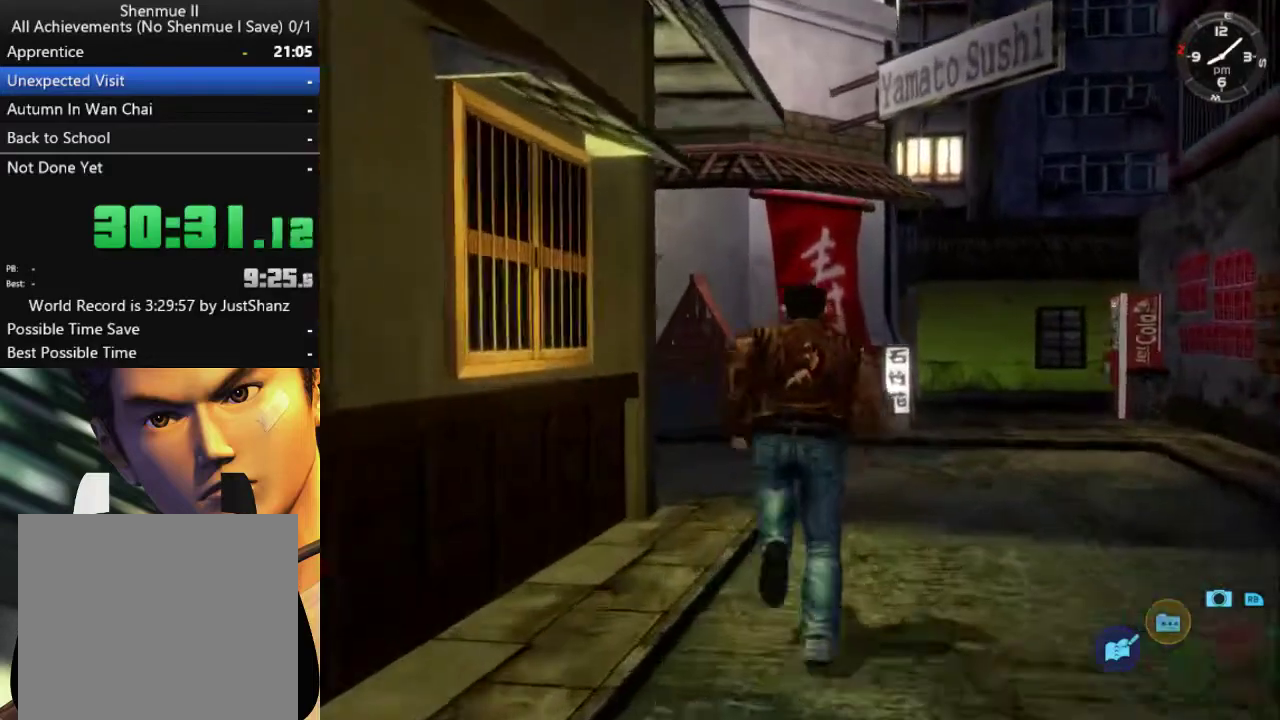
{"buttons": ["DPAD_DOWN", "DPAD_LEFT"], "left_stick": "center", "right_stick": "center", "events": [[167, "DPAD_DOWN", "down"], [167, "DPAD_LEFT", "down"]]}
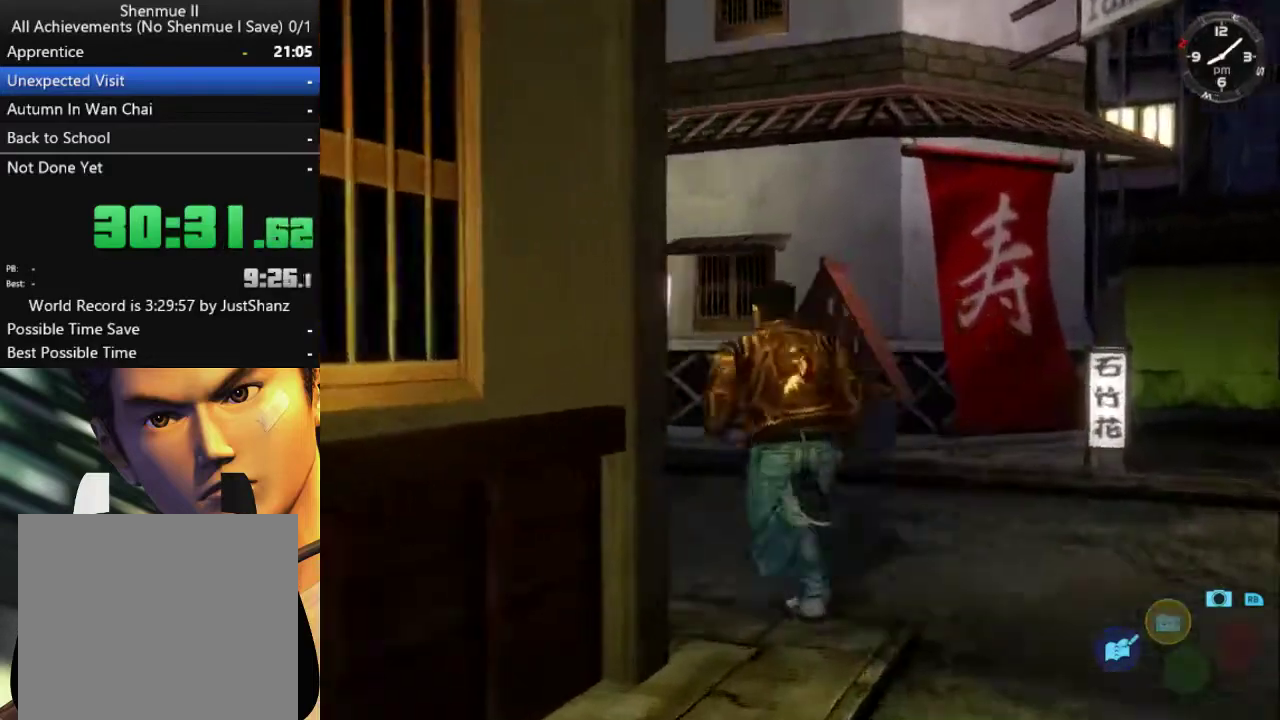
{"buttons": [], "left_stick": "center", "right_stick": "center", "events": [[167, "DPAD_DOWN", "up"], [167, "DPAD_LEFT", "up"]]}
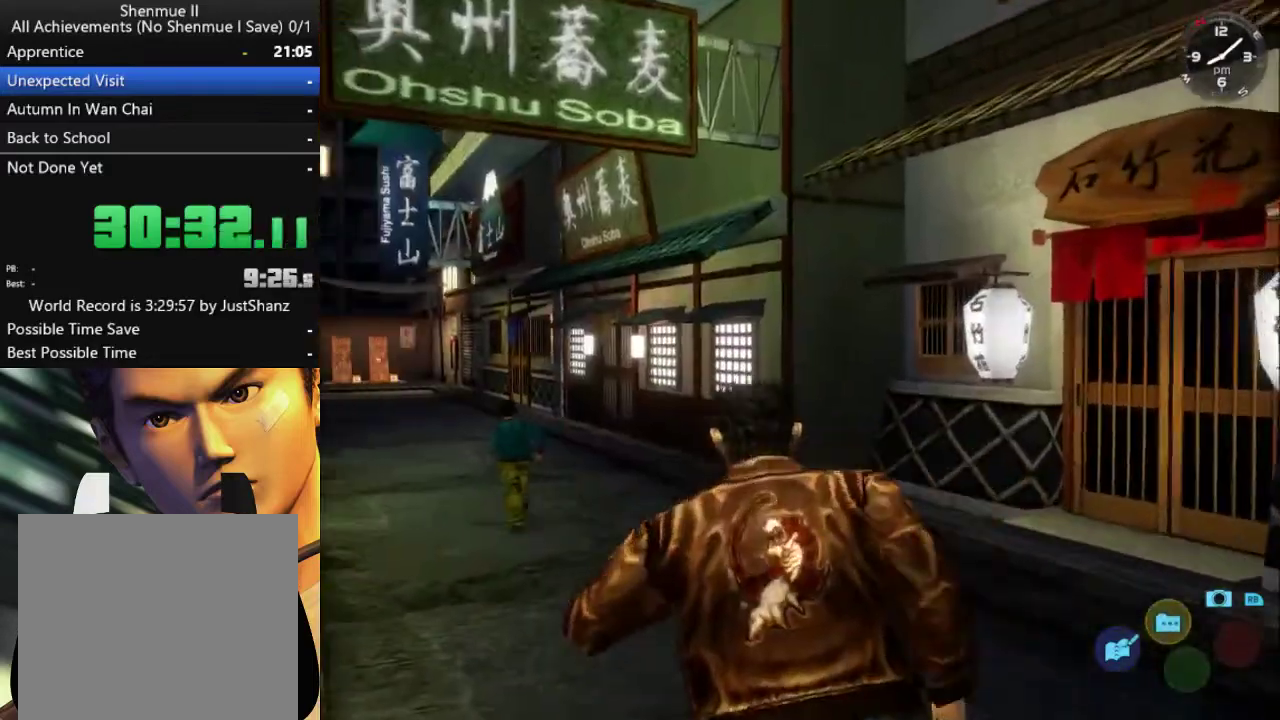
{"buttons": [], "left_stick": "center", "right_stick": "center", "events": [[100, "DPAD_LEFT", "down"], [467, "DPAD_LEFT", "up"]]}
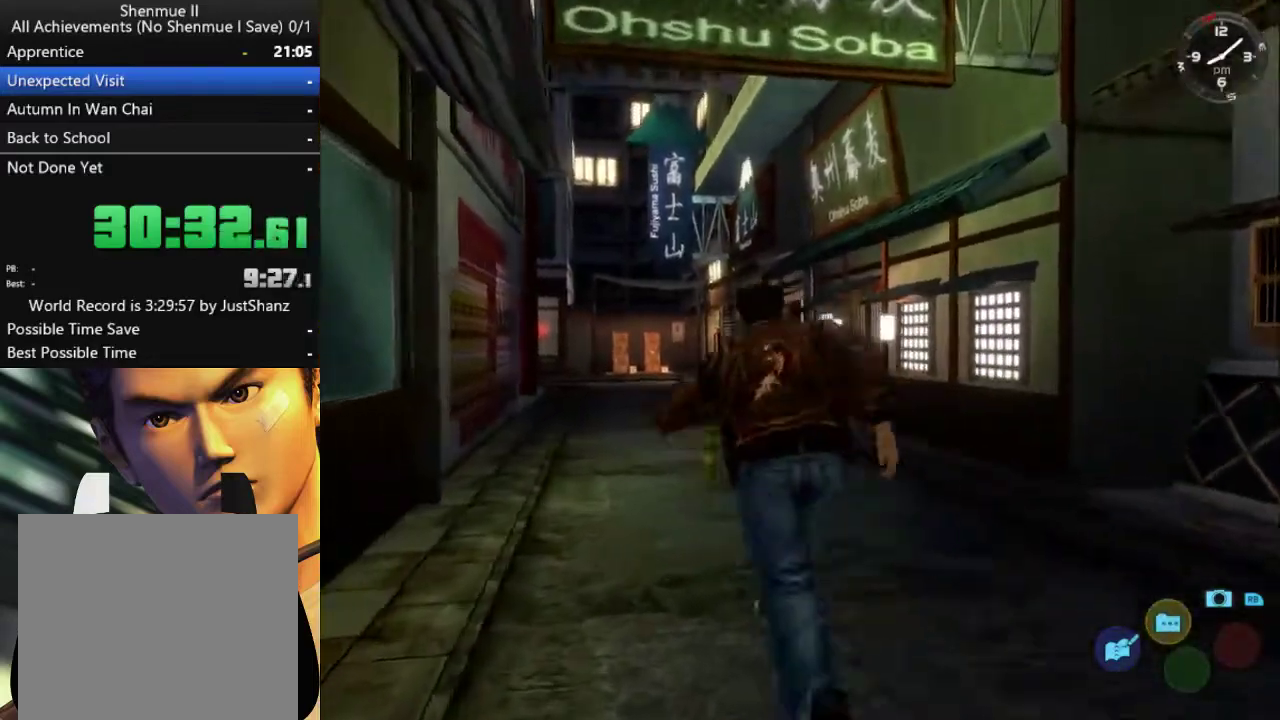
{"buttons": [], "left_stick": "center", "right_stick": "center", "events": [[33, "DPAD_LEFT", "down"], [167, "DPAD_LEFT", "up"], [333, "DPAD_RIGHT", "down"], [467, "DPAD_RIGHT", "up"]]}
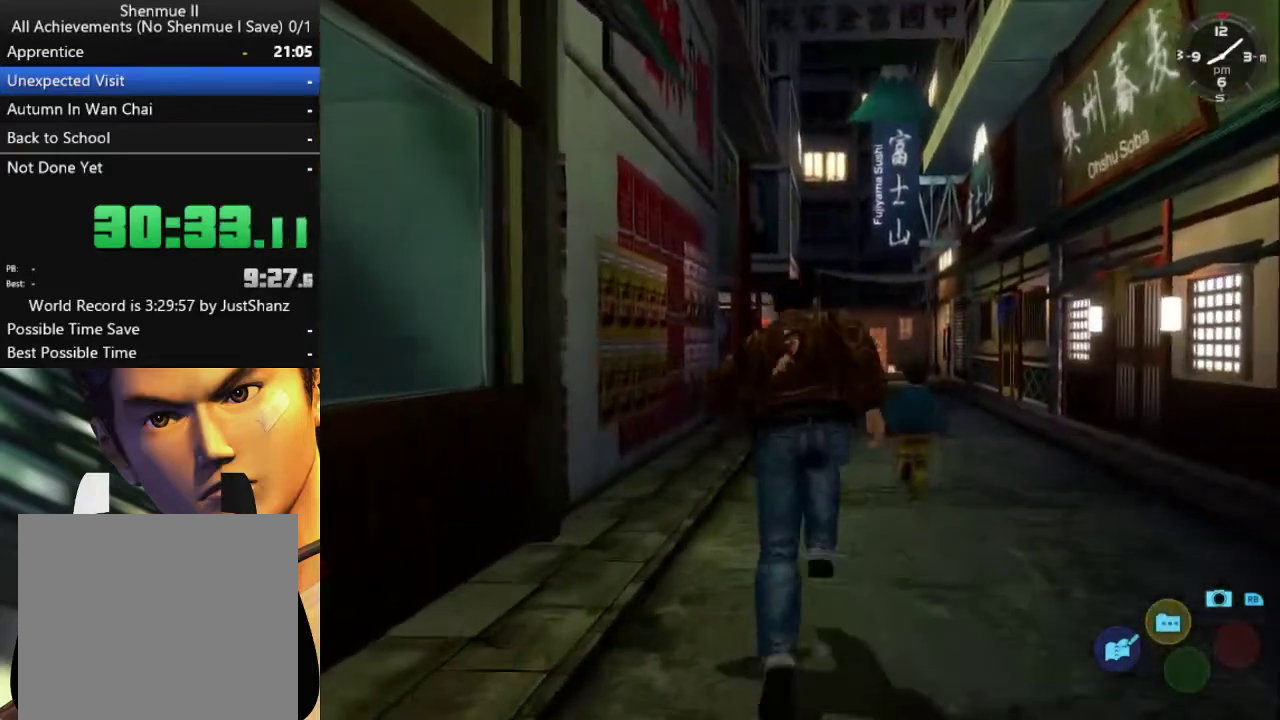
{"buttons": ["DPAD_LEFT"], "left_stick": "center", "right_stick": "center", "events": [[133, "DPAD_RIGHT", "down"], [233, "DPAD_RIGHT", "up"], [433, "DPAD_LEFT", "down"]]}
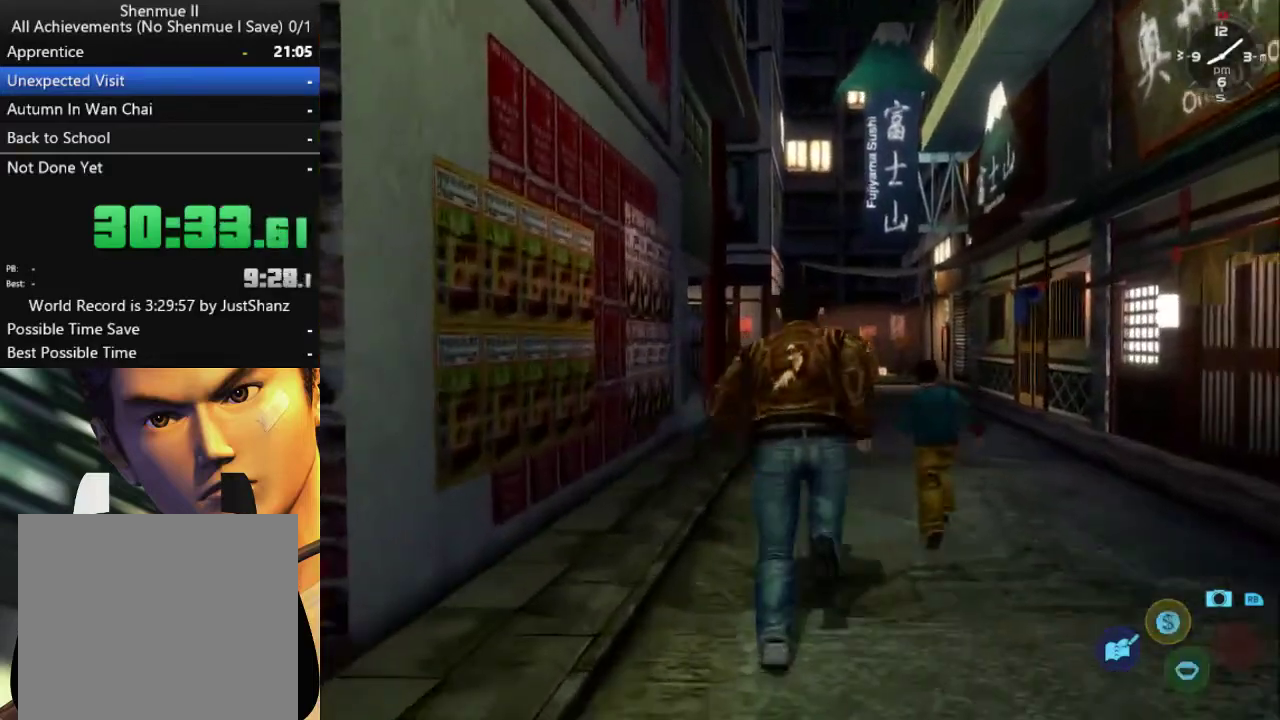
{"buttons": [], "left_stick": "center", "right_stick": "center", "events": [[33, "DPAD_LEFT", "up"], [367, "DPAD_RIGHT", "down"], [433, "DPAD_RIGHT", "up"]]}
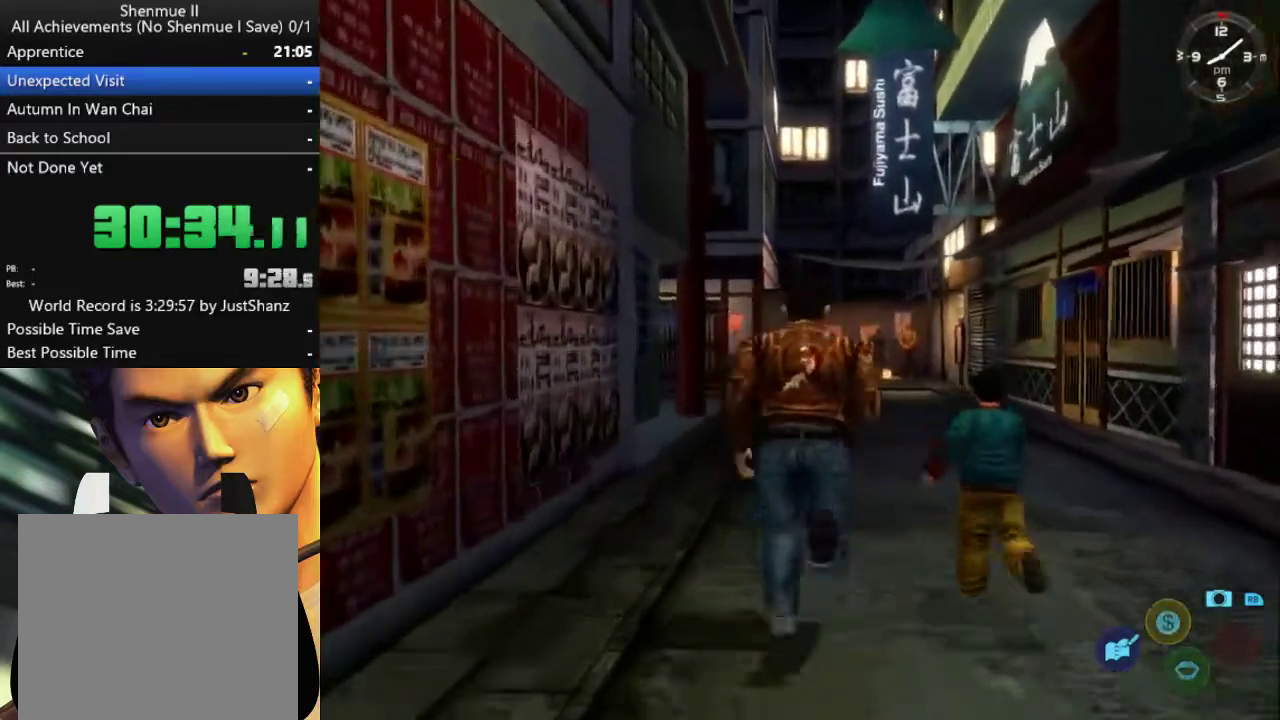
{"buttons": [], "left_stick": "center", "right_stick": "center", "events": [[233, "DPAD_LEFT", "down"], [300, "DPAD_LEFT", "up"]]}
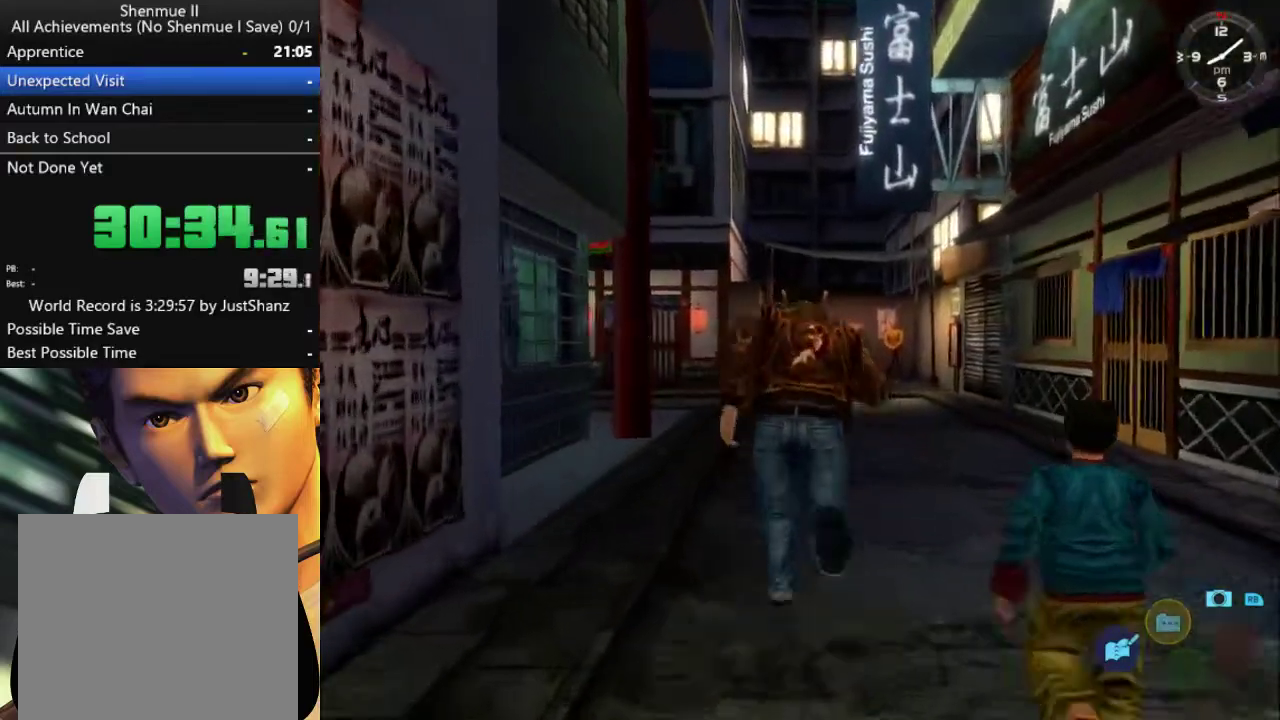
{"buttons": [], "left_stick": "center", "right_stick": "center", "events": [[200, "DPAD_LEFT", "down"], [300, "DPAD_LEFT", "up"]]}
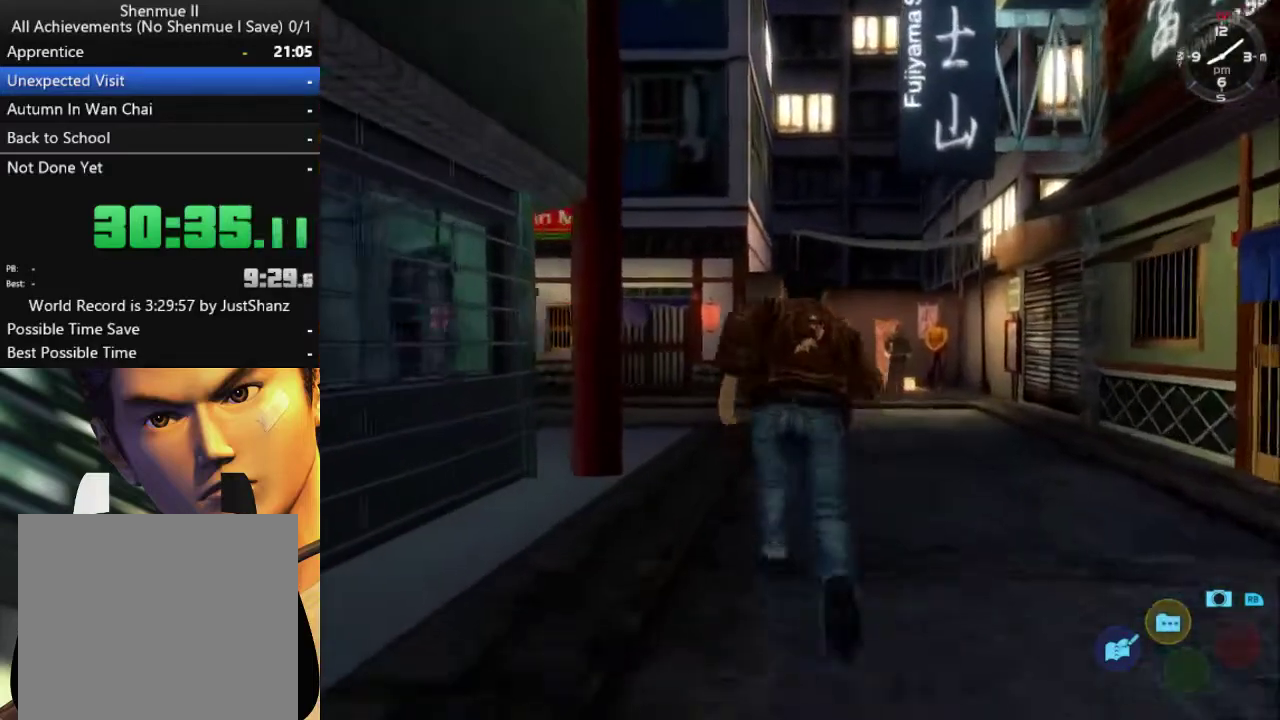
{"buttons": [], "left_stick": "center", "right_stick": "center", "events": [[200, "DPAD_LEFT", "down"], [467, "DPAD_LEFT", "up"]]}
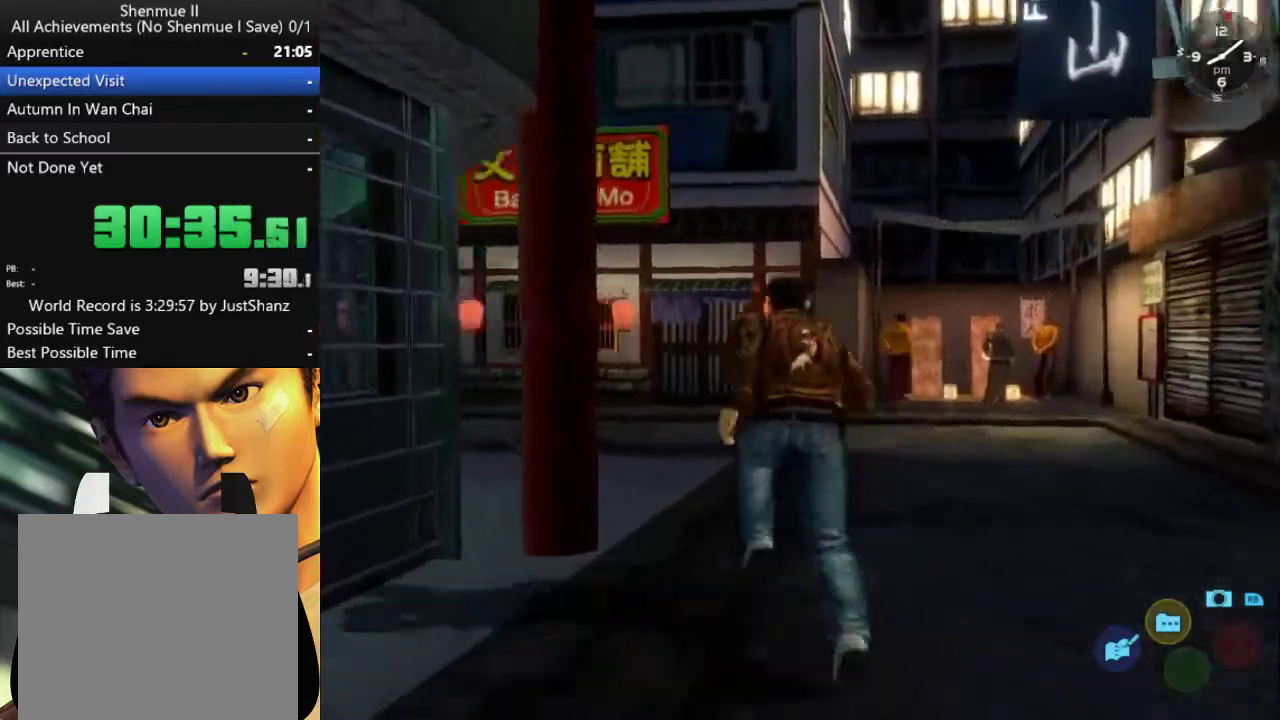
{"buttons": ["DPAD_LEFT"], "left_stick": "center", "right_stick": "center", "events": [[67, "DPAD_LEFT", "down"], [200, "DPAD_LEFT", "up"], [300, "DPAD_LEFT", "down"]]}
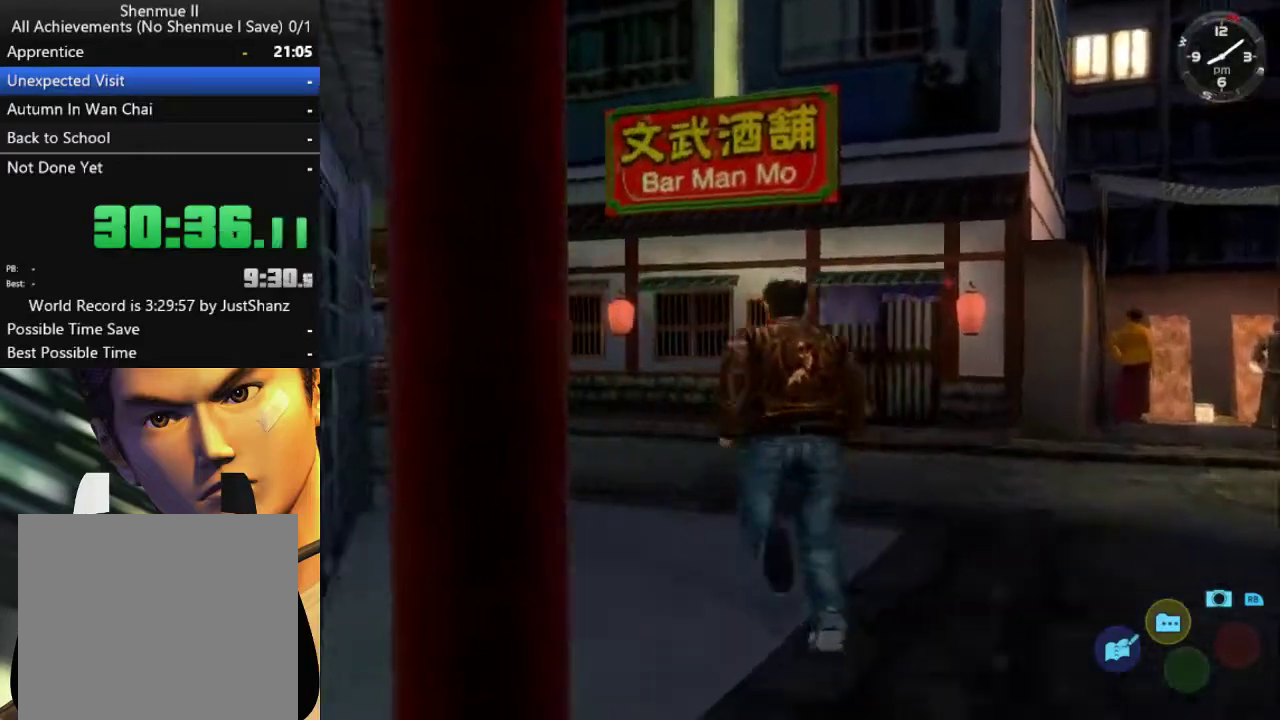
{"buttons": [], "left_stick": "center", "right_stick": "center", "events": [[200, "DPAD_LEFT", "up"]]}
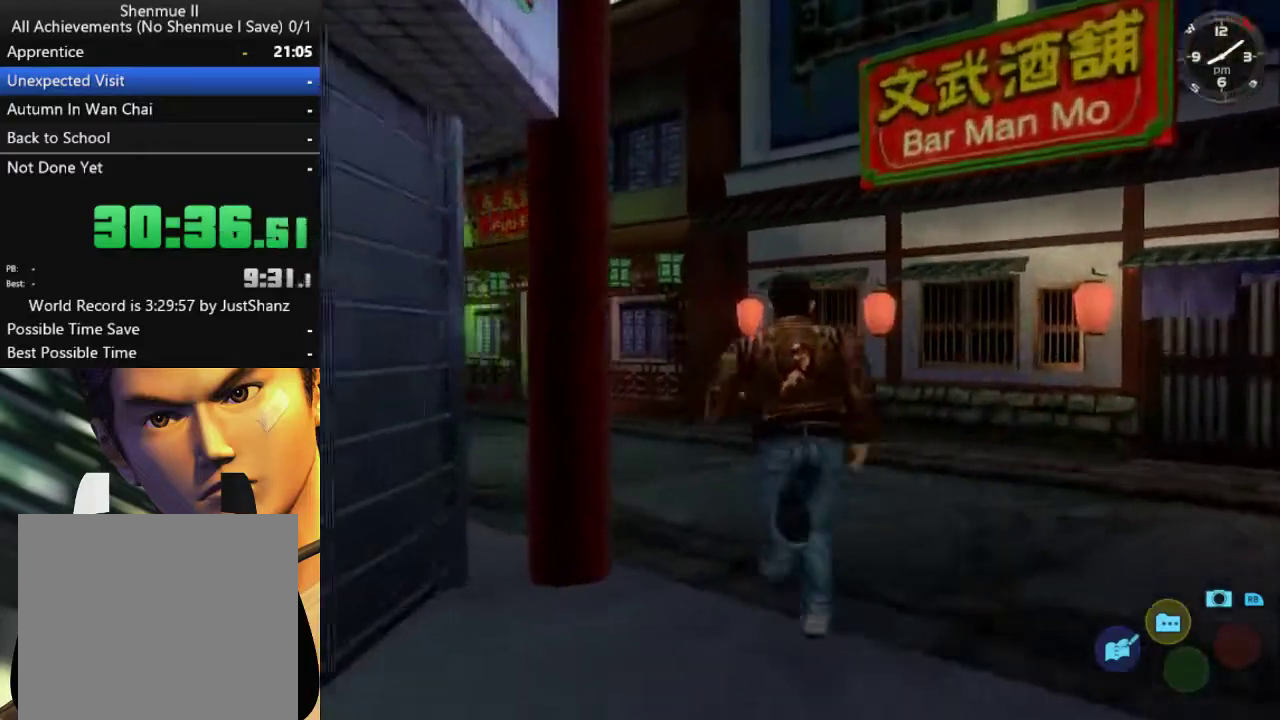
{"buttons": [], "left_stick": "center", "right_stick": "center", "events": [[133, "DPAD_DOWN", "down"], [133, "DPAD_LEFT", "down"], [433, "DPAD_DOWN", "up"], [433, "DPAD_LEFT", "up"]]}
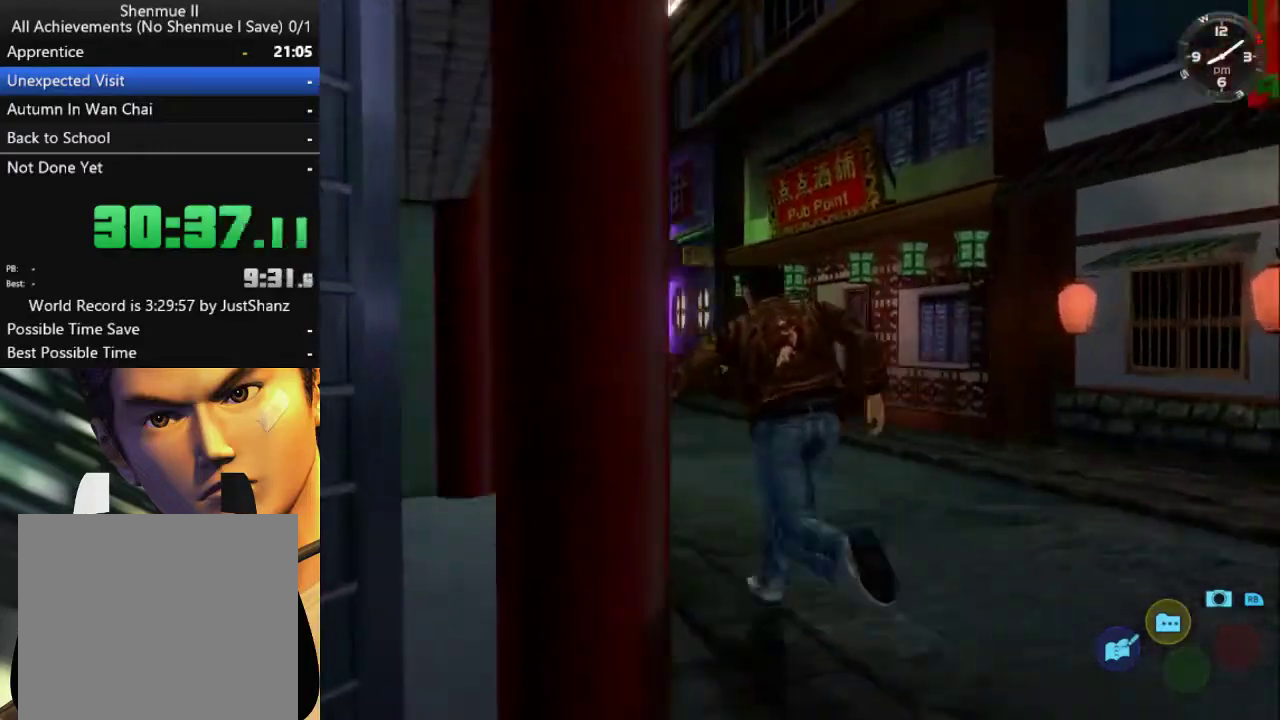
{"buttons": [], "left_stick": "center", "right_stick": "center", "events": [[133, "DPAD_RIGHT", "down"], [233, "DPAD_RIGHT", "up"]]}
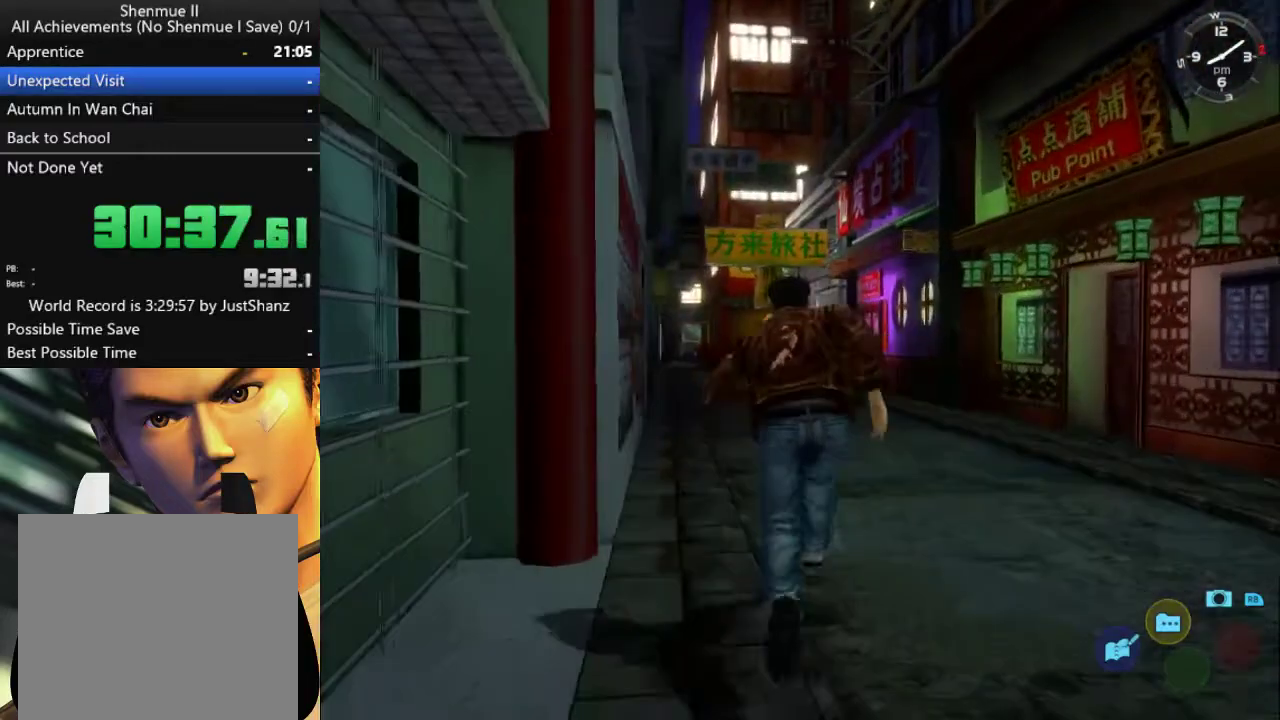
{"buttons": [], "left_stick": "center", "right_stick": "center", "events": []}
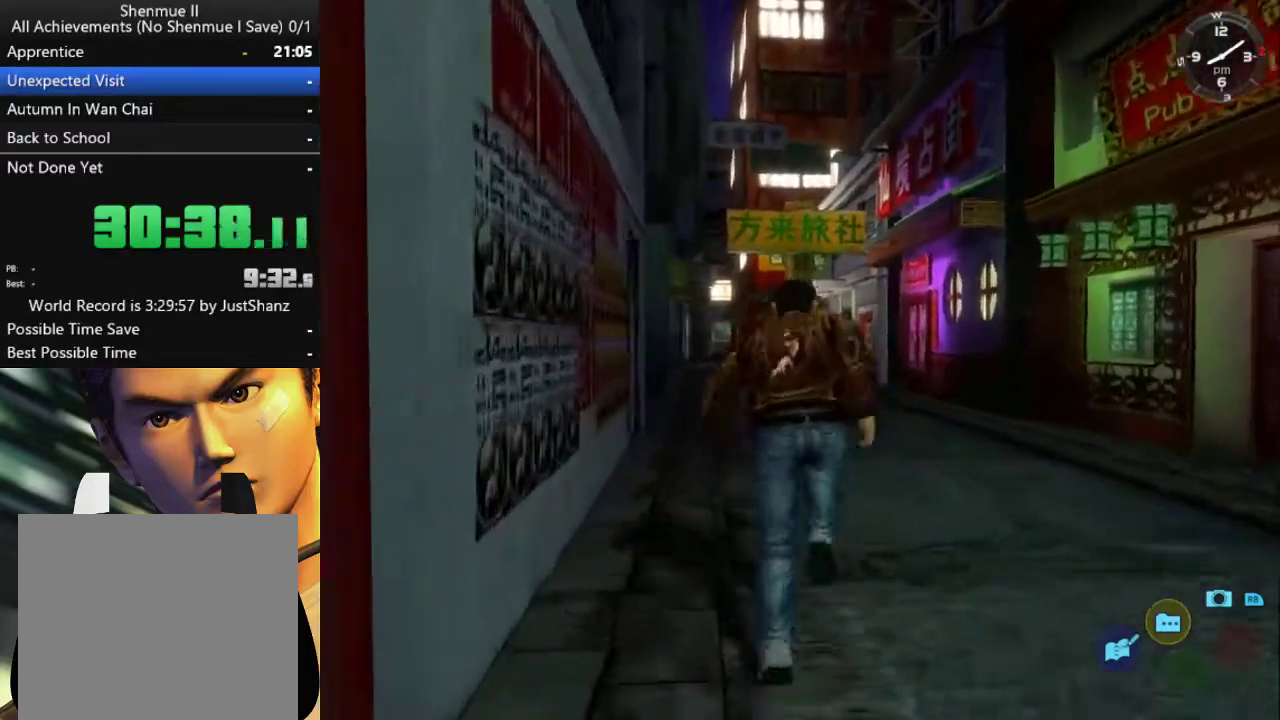
{"buttons": [], "left_stick": "center", "right_stick": "center", "events": []}
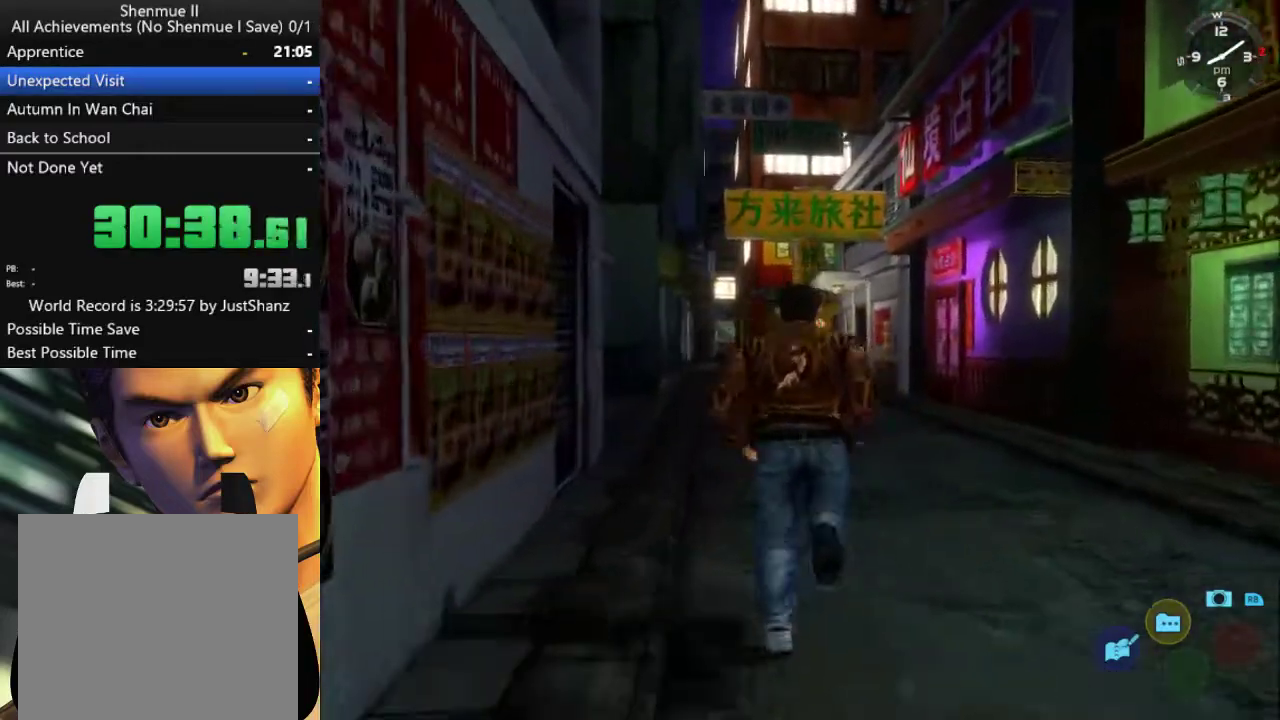
{"buttons": [], "left_stick": "center", "right_stick": "center", "events": []}
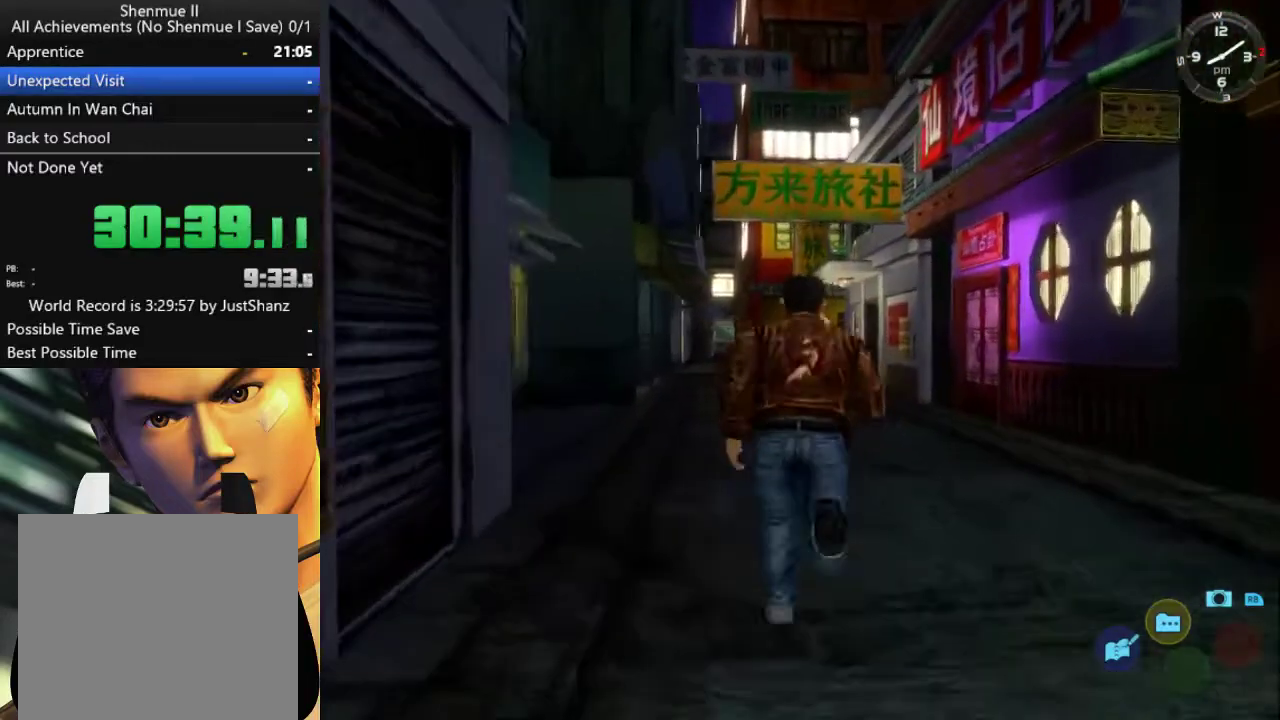
{"buttons": [], "left_stick": "center", "right_stick": "center", "events": [[100, "DPAD_RIGHT", "down"], [200, "DPAD_RIGHT", "up"]]}
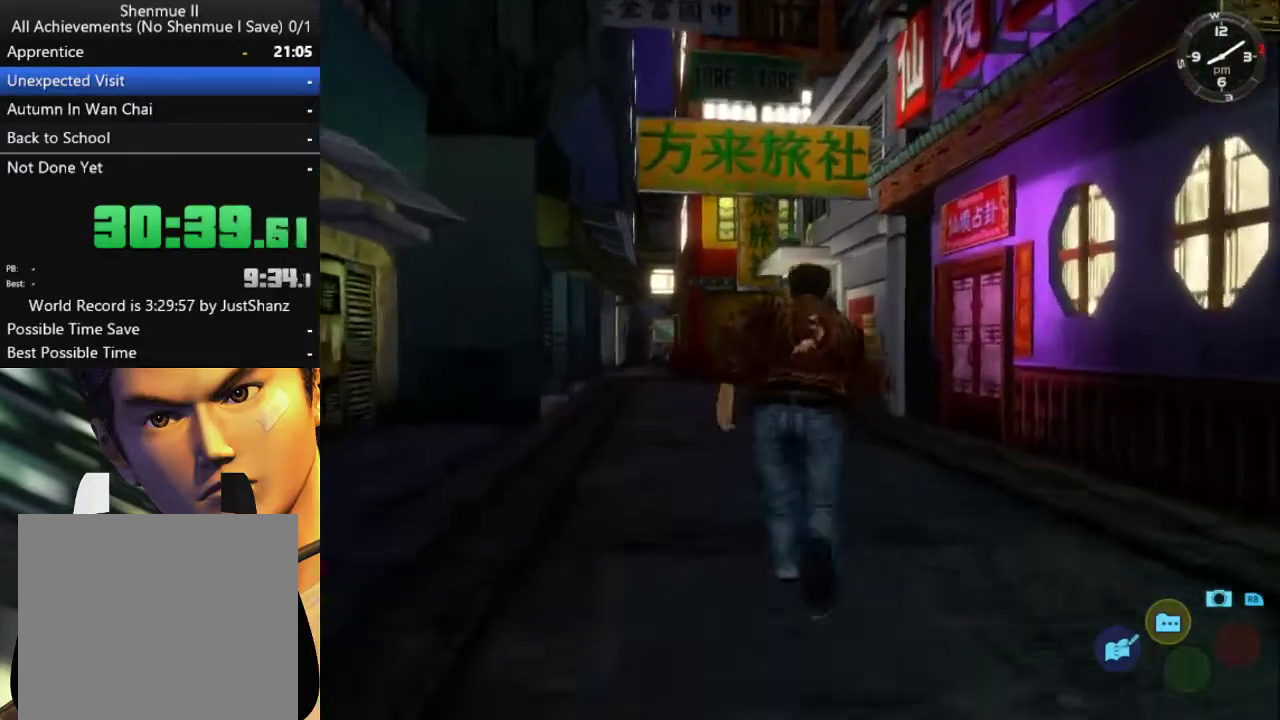
{"buttons": ["DPAD_RIGHT"], "left_stick": "center", "right_stick": "center", "events": [[67, "DPAD_RIGHT", "down"], [167, "DPAD_RIGHT", "up"], [400, "DPAD_RIGHT", "down"]]}
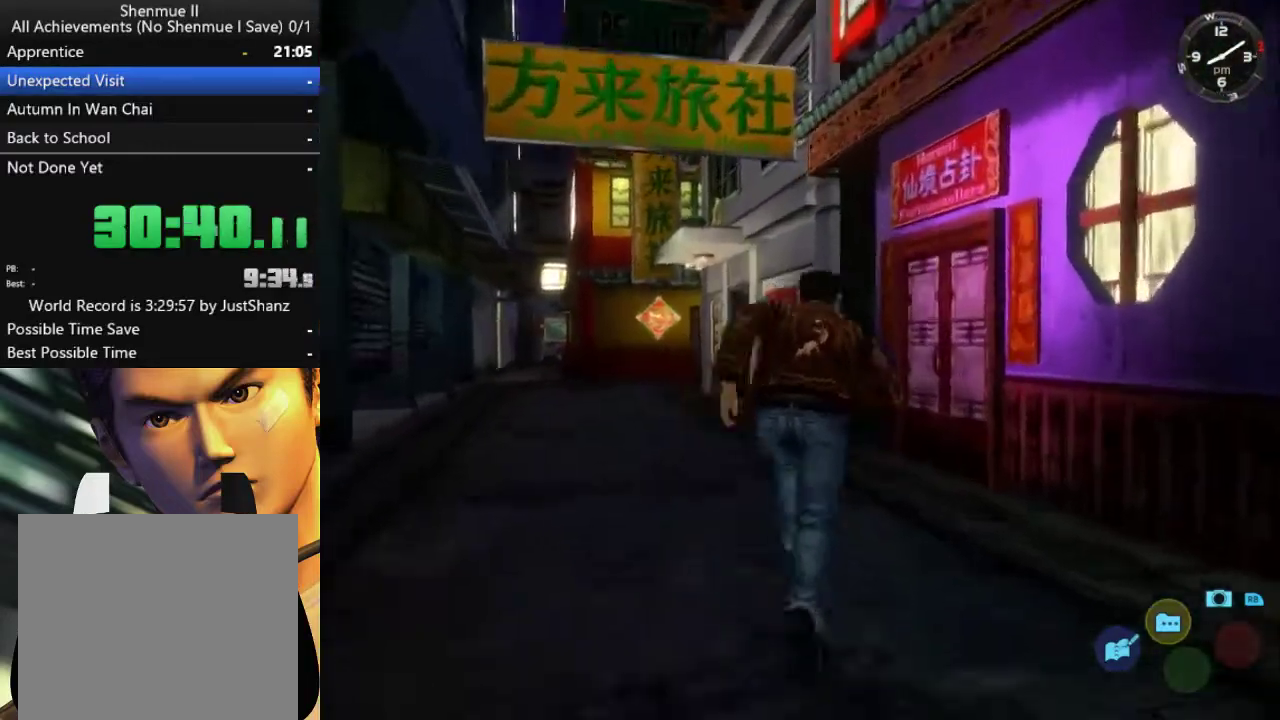
{"buttons": ["DPAD_RIGHT"], "left_stick": "center", "right_stick": "center", "events": [[33, "DPAD_RIGHT", "up"], [200, "DPAD_RIGHT", "down"], [300, "DPAD_RIGHT", "up"], [467, "DPAD_RIGHT", "down"]]}
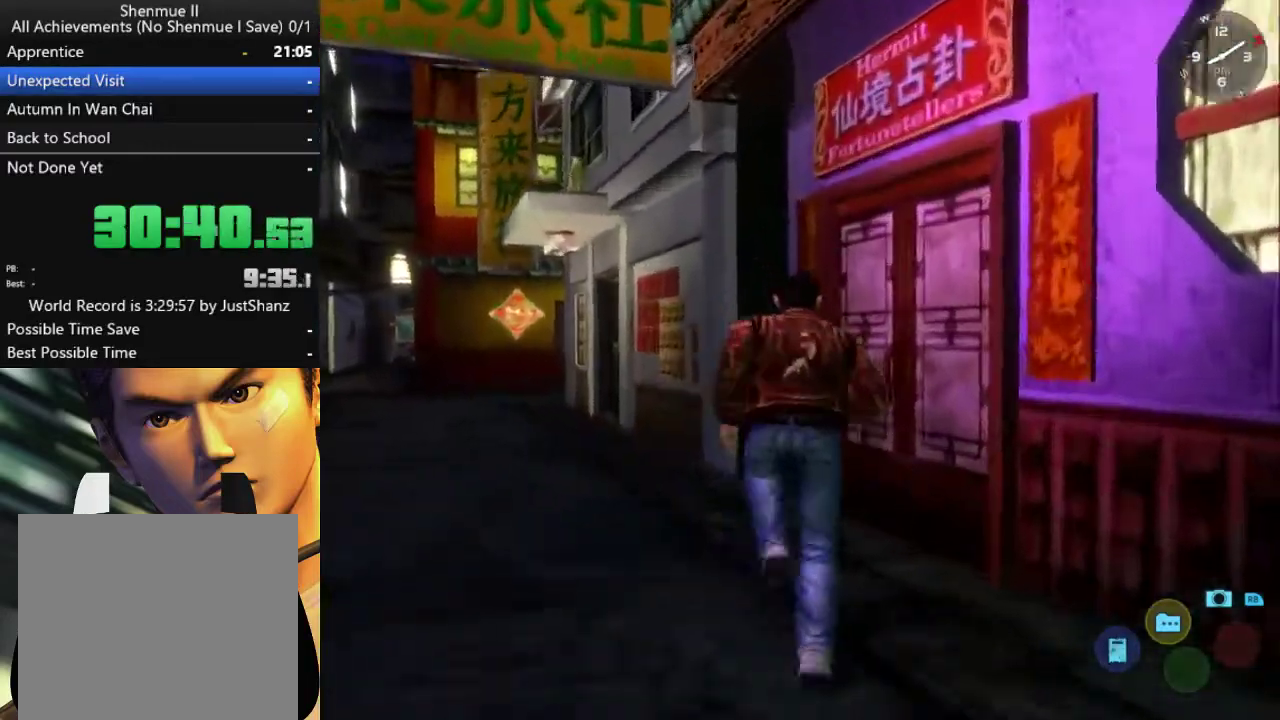
{"buttons": [], "left_stick": "center", "right_stick": "center", "events": [[167, "X", "down"], [300, "DPAD_RIGHT", "up"], [300, "X", "up"]]}
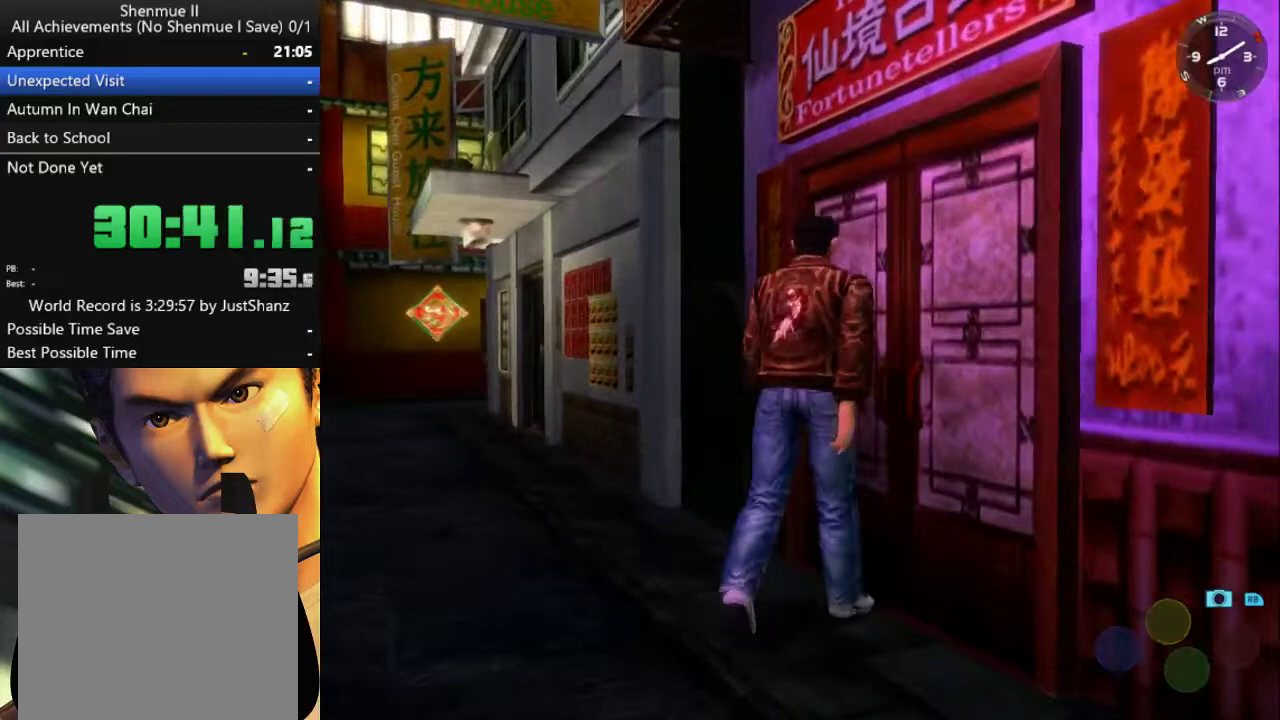
{"buttons": [], "left_stick": "center", "right_stick": "center", "events": []}